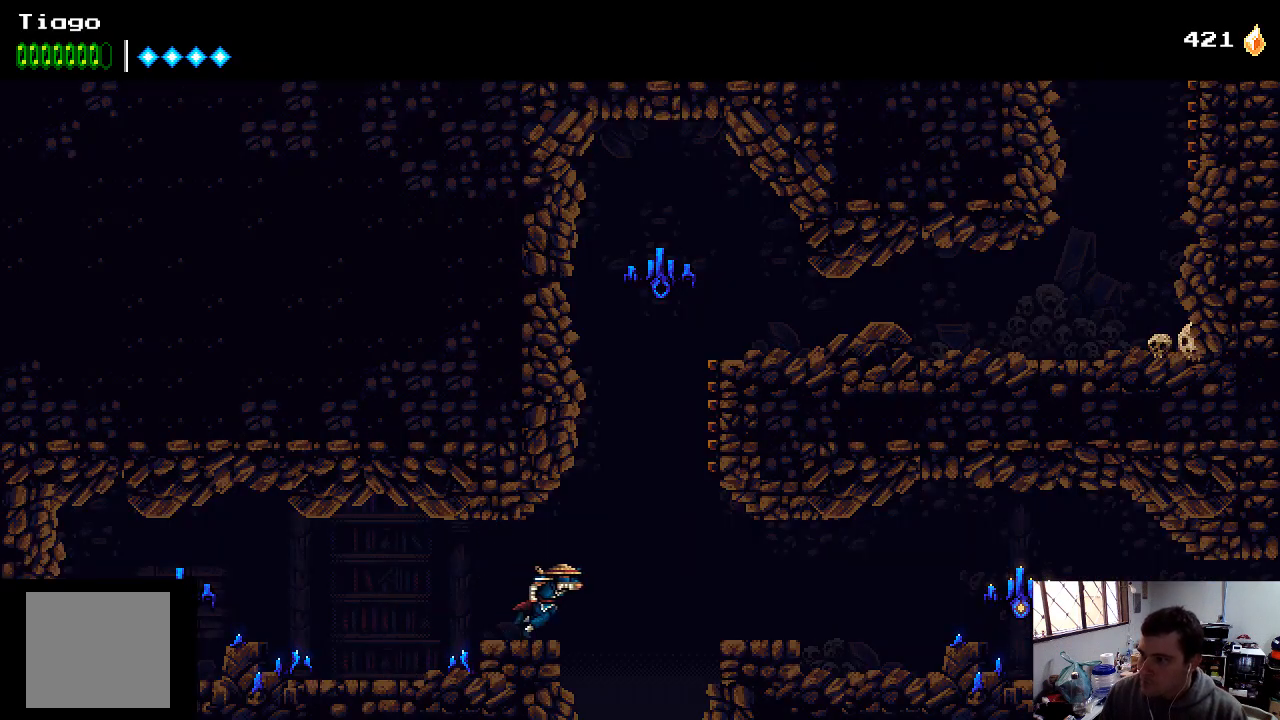
Gameplay with a controller (Xbox layout); each line is a JSON object with the inputs held at the frame after it. "events" lists button and stick changes between this image and that frame as [ms after this image, input, new state], when the widget could be followed in between. Not read: L3 R3.
{"buttons": ["DPAD_RIGHT"], "left_stick": "center", "right_stick": "center", "events": [[67, "A", "down"], [333, "A", "up"]]}
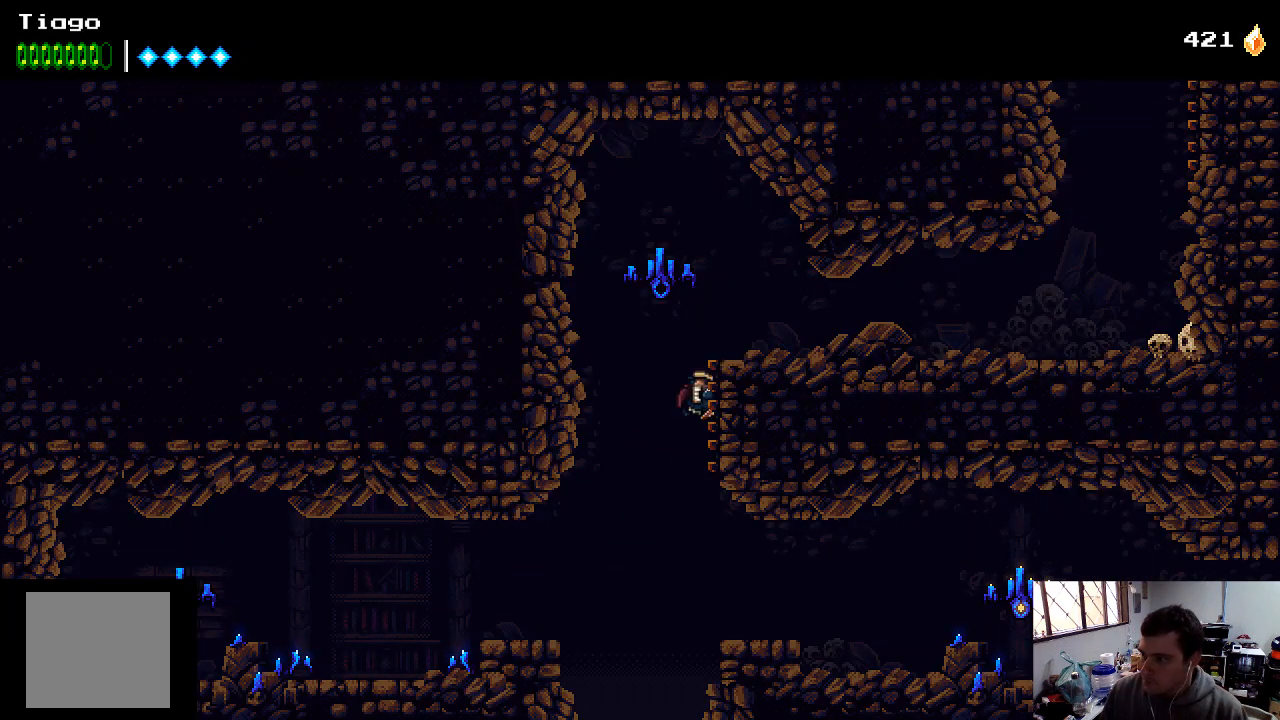
{"buttons": ["DPAD_DOWN"], "left_stick": "center", "right_stick": "center", "events": [[367, "DPAD_RIGHT", "up"], [500, "DPAD_DOWN", "down"]]}
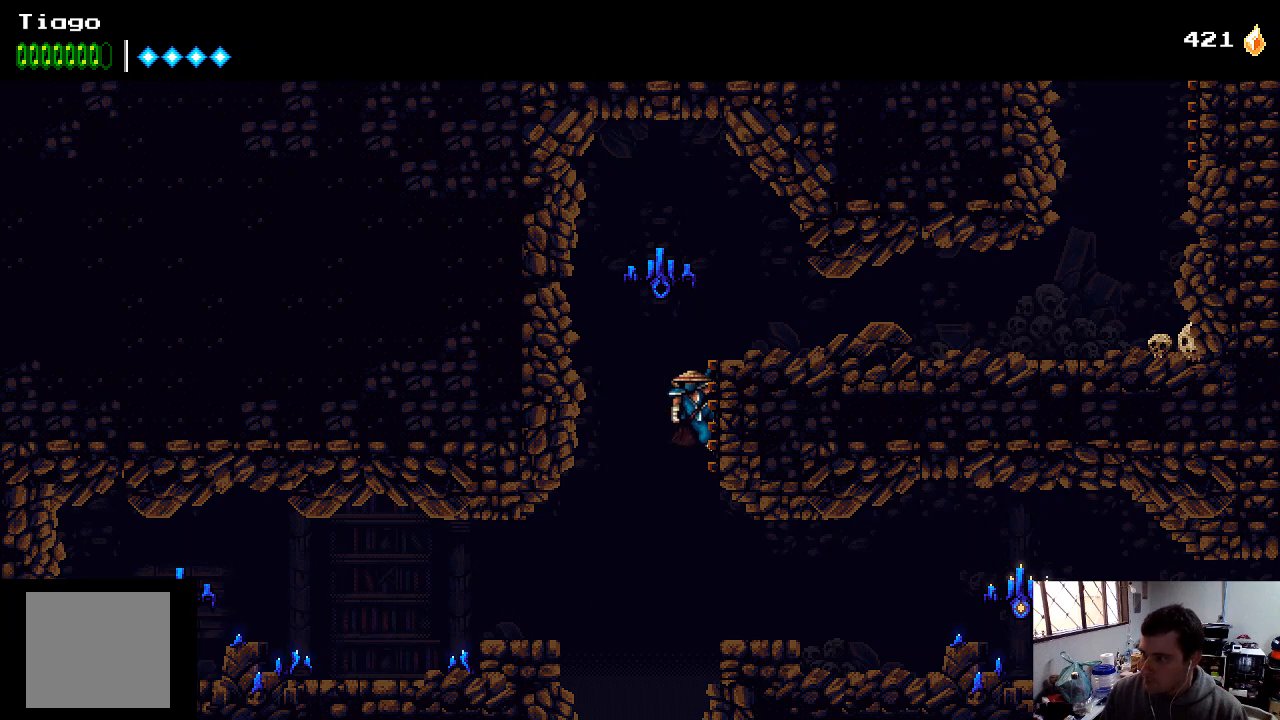
{"buttons": ["DPAD_RIGHT"], "left_stick": "center", "right_stick": "center", "events": [[67, "A", "down"], [133, "A", "up"], [200, "DPAD_DOWN", "up"], [267, "DPAD_RIGHT", "down"]]}
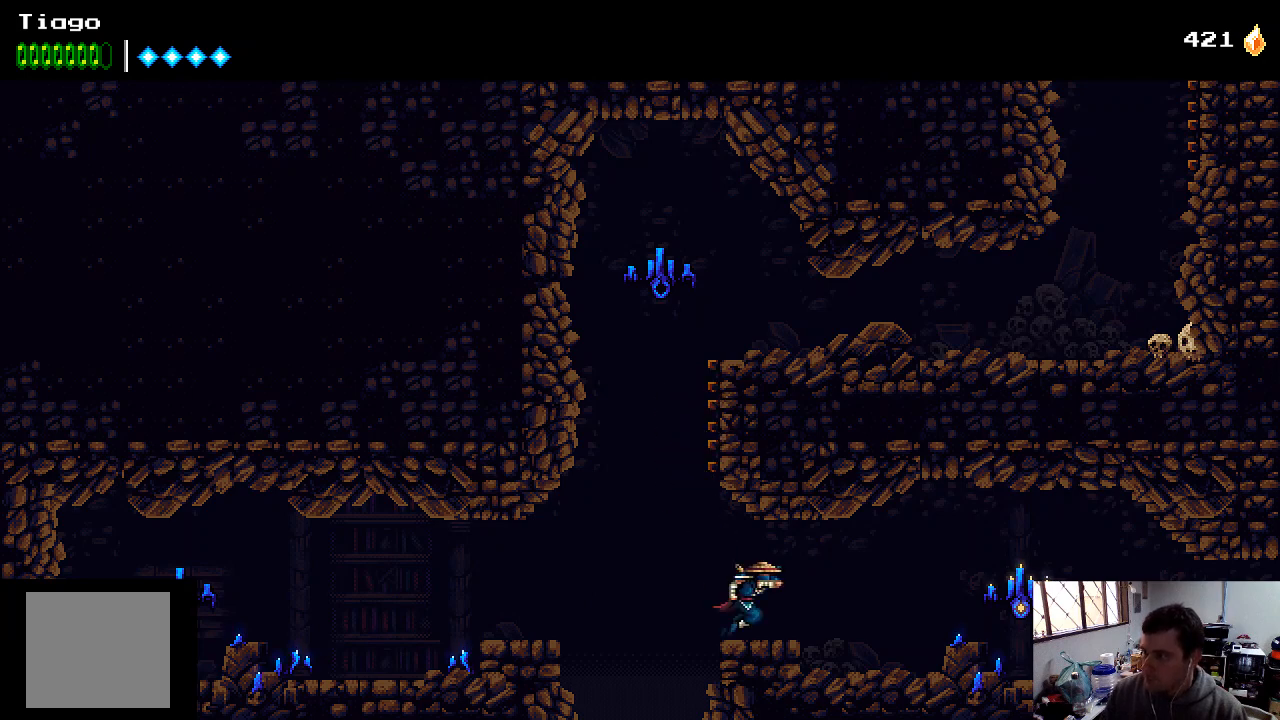
{"buttons": ["DPAD_RIGHT"], "left_stick": "center", "right_stick": "center", "events": []}
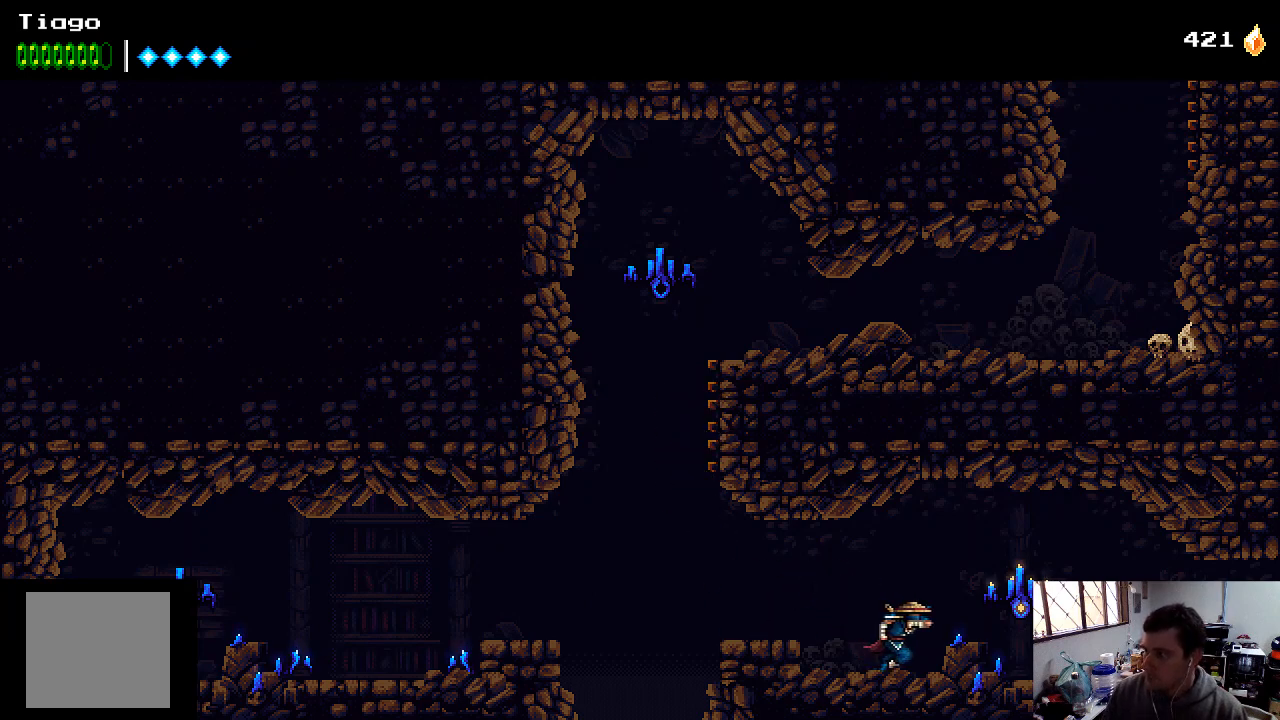
{"buttons": ["DPAD_RIGHT"], "left_stick": "center", "right_stick": "center", "events": [[100, "A", "down"], [100, "X", "down"], [167, "A", "up"], [267, "X", "up"]]}
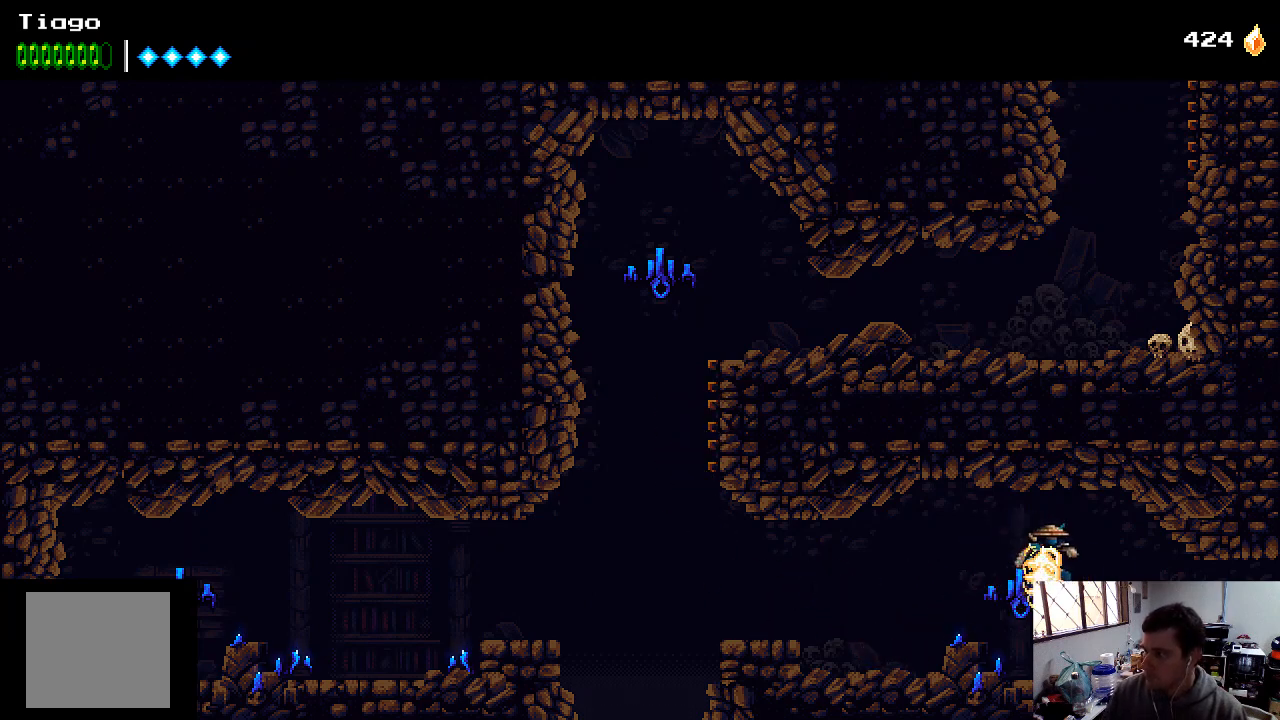
{"buttons": ["DPAD_RIGHT"], "left_stick": "center", "right_stick": "center", "events": []}
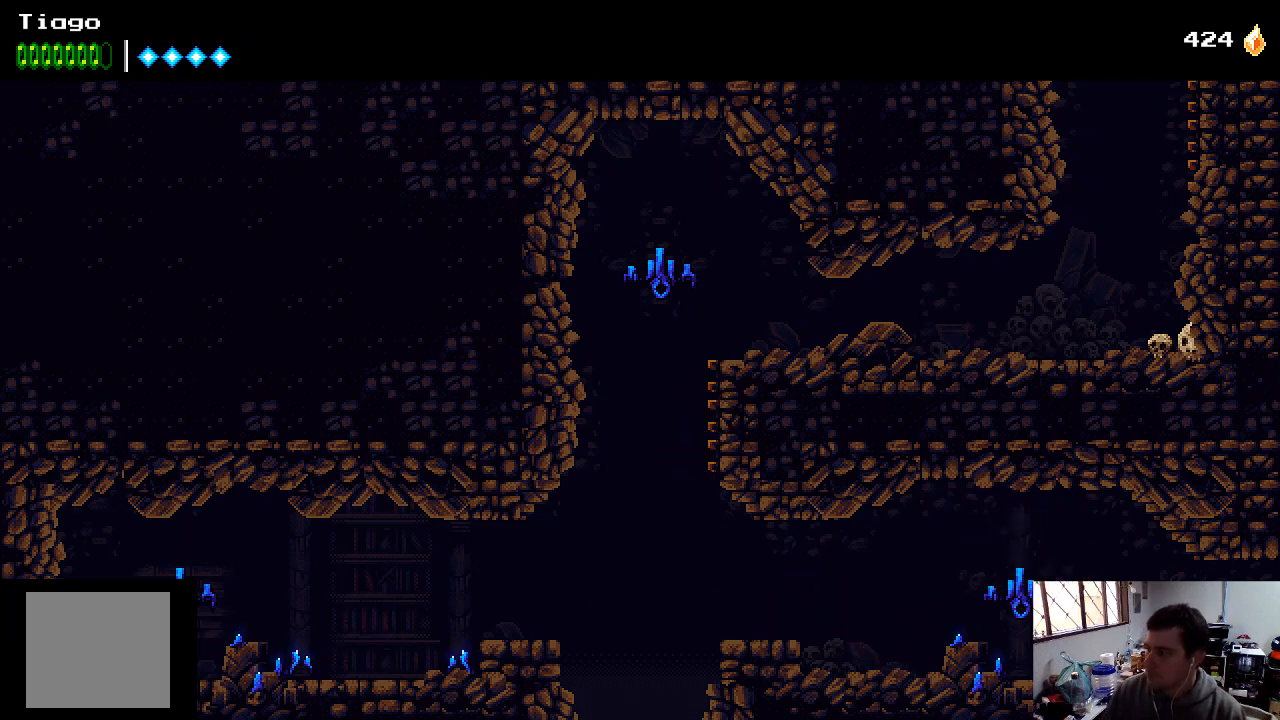
{"buttons": ["DPAD_RIGHT"], "left_stick": "center", "right_stick": "center", "events": []}
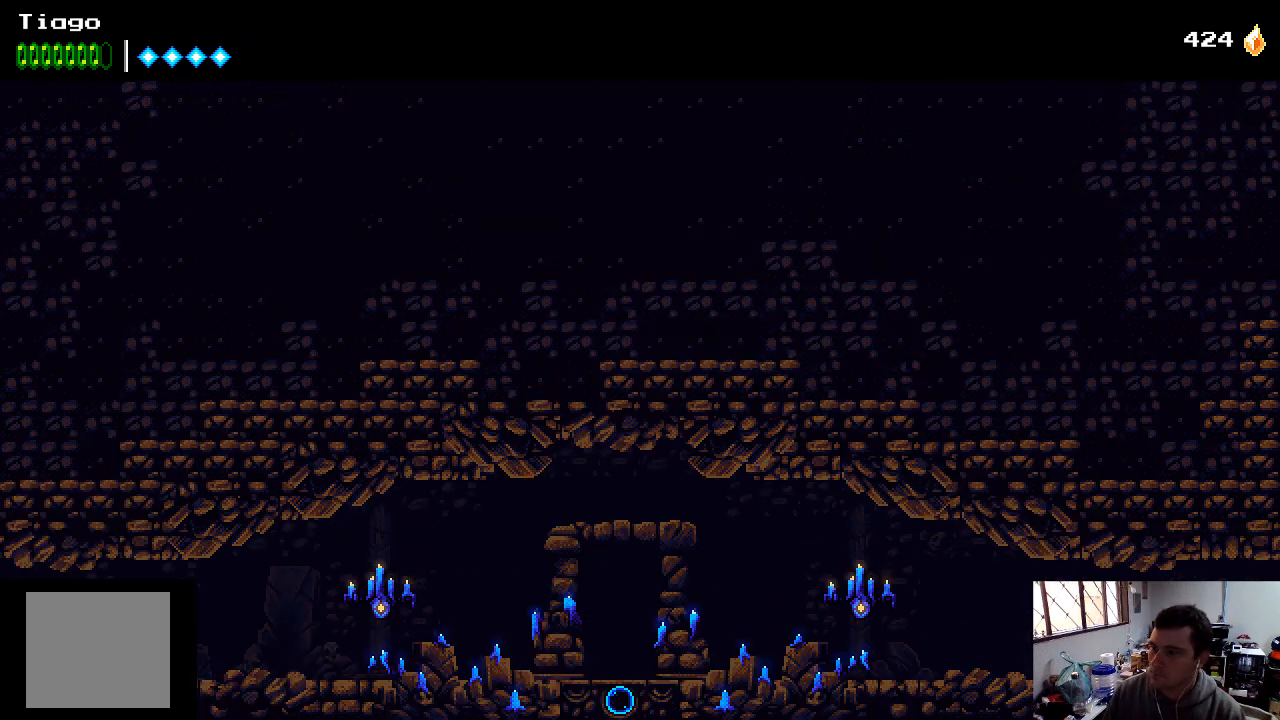
{"buttons": ["DPAD_RIGHT"], "left_stick": "center", "right_stick": "center", "events": []}
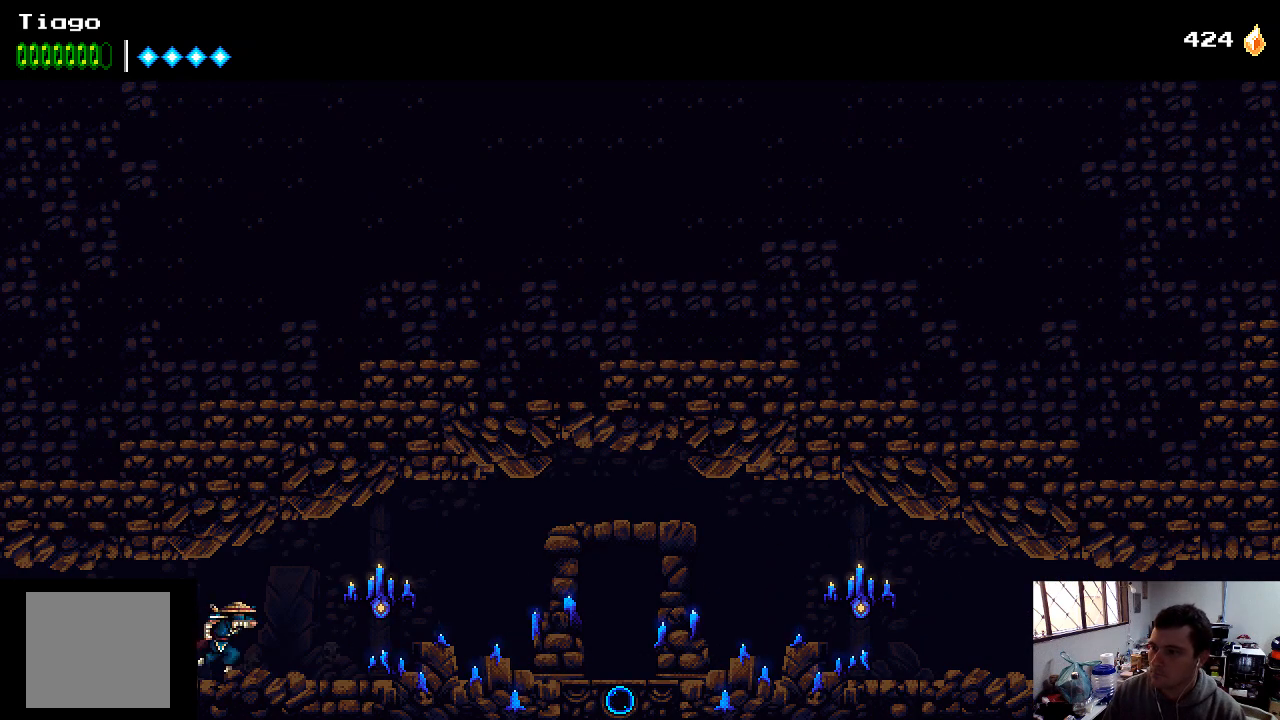
{"buttons": ["DPAD_RIGHT"], "left_stick": "center", "right_stick": "center", "events": [[333, "X", "down"], [433, "X", "up"]]}
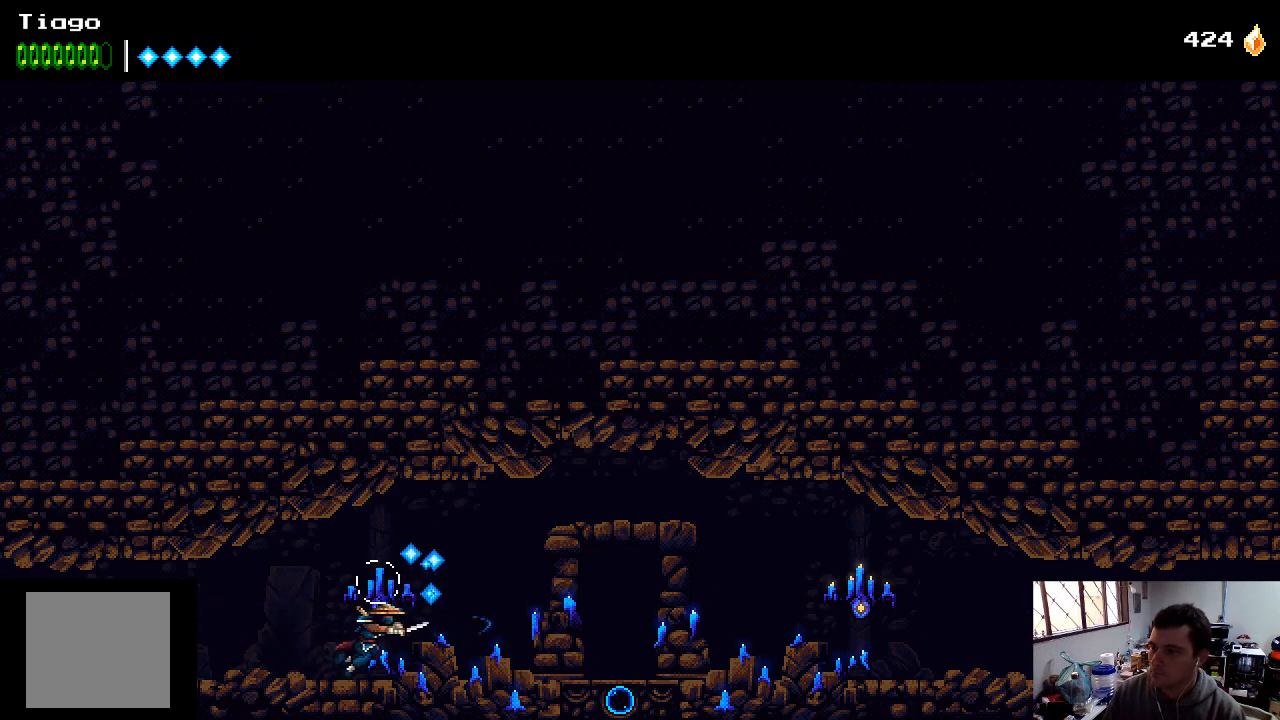
{"buttons": ["DPAD_RIGHT"], "left_stick": "center", "right_stick": "center", "events": []}
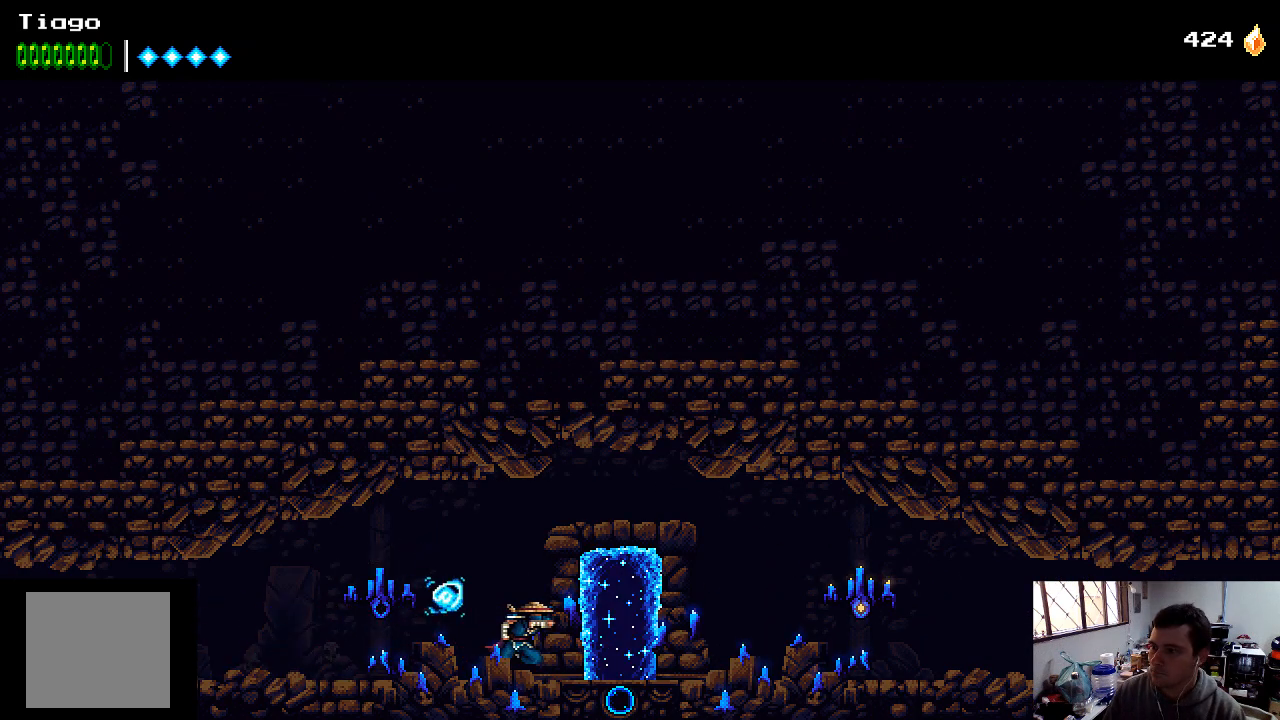
{"buttons": ["DPAD_RIGHT"], "left_stick": "center", "right_stick": "center", "events": []}
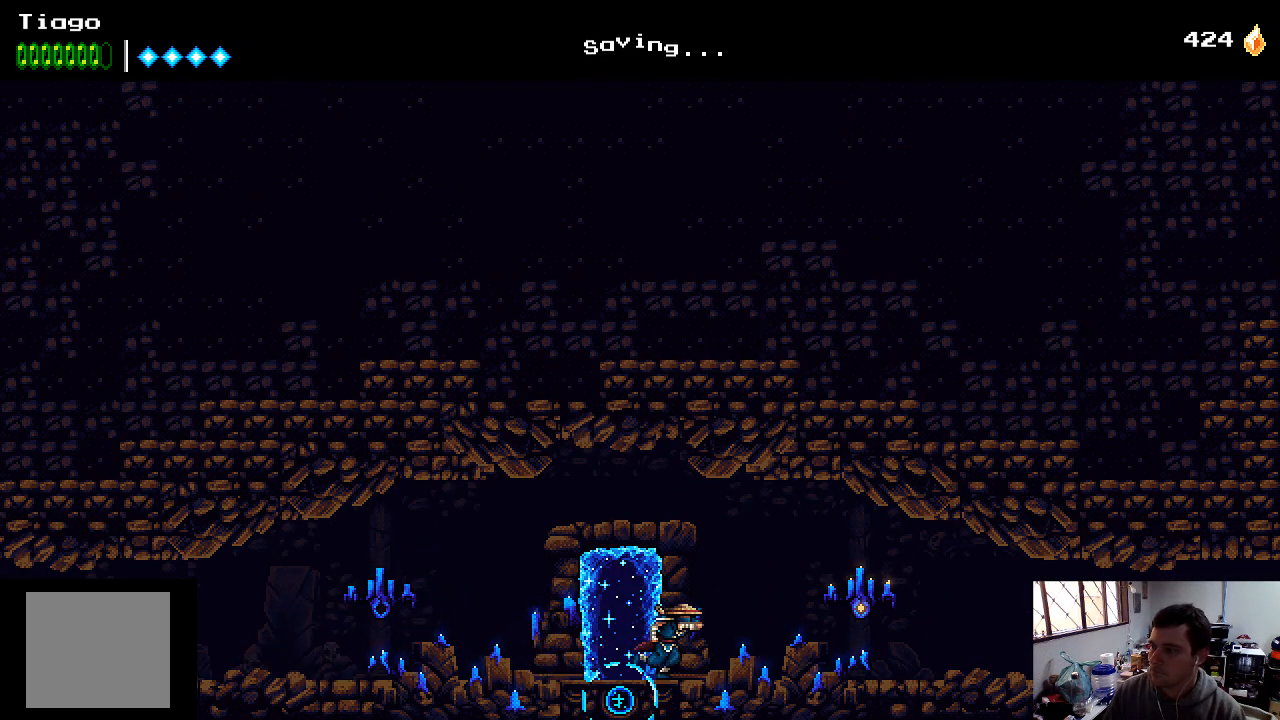
{"buttons": ["A", "X", "DPAD_RIGHT"], "left_stick": "center", "right_stick": "center", "events": [[367, "X", "down"], [433, "A", "down"]]}
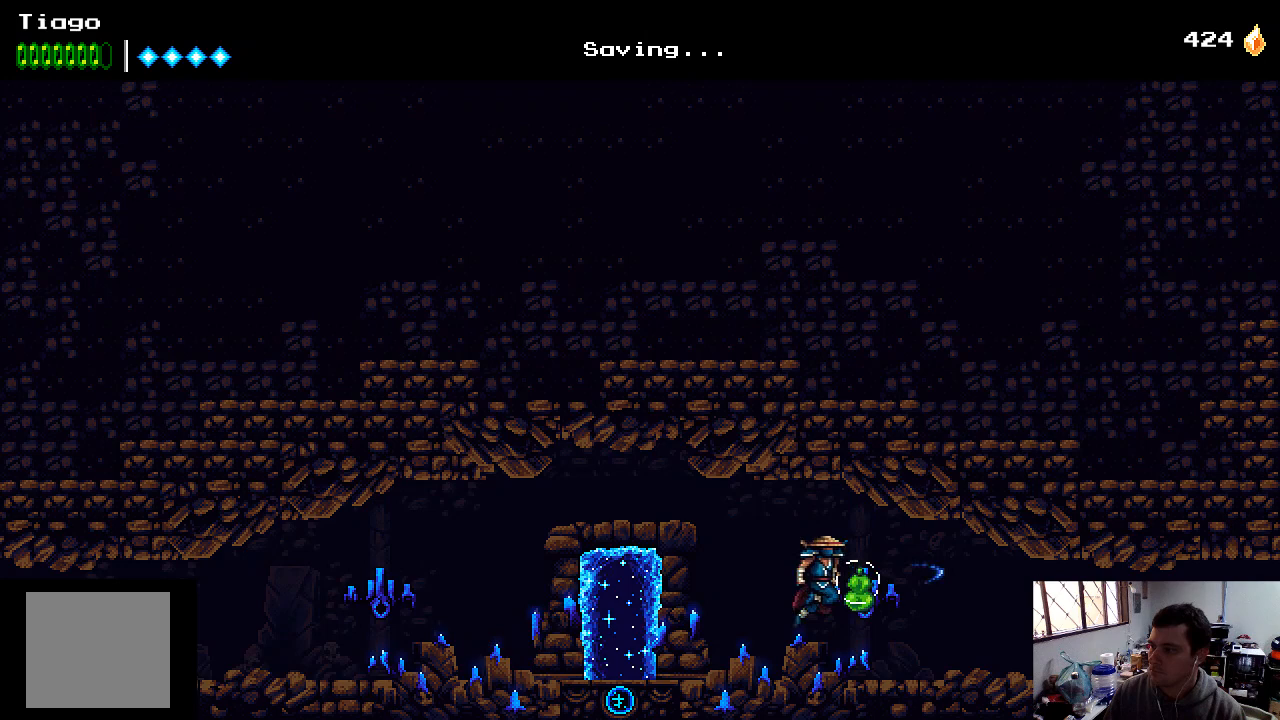
{"buttons": [], "left_stick": "center", "right_stick": "center", "events": [[33, "X", "up"], [67, "A", "up"], [500, "DPAD_RIGHT", "up"]]}
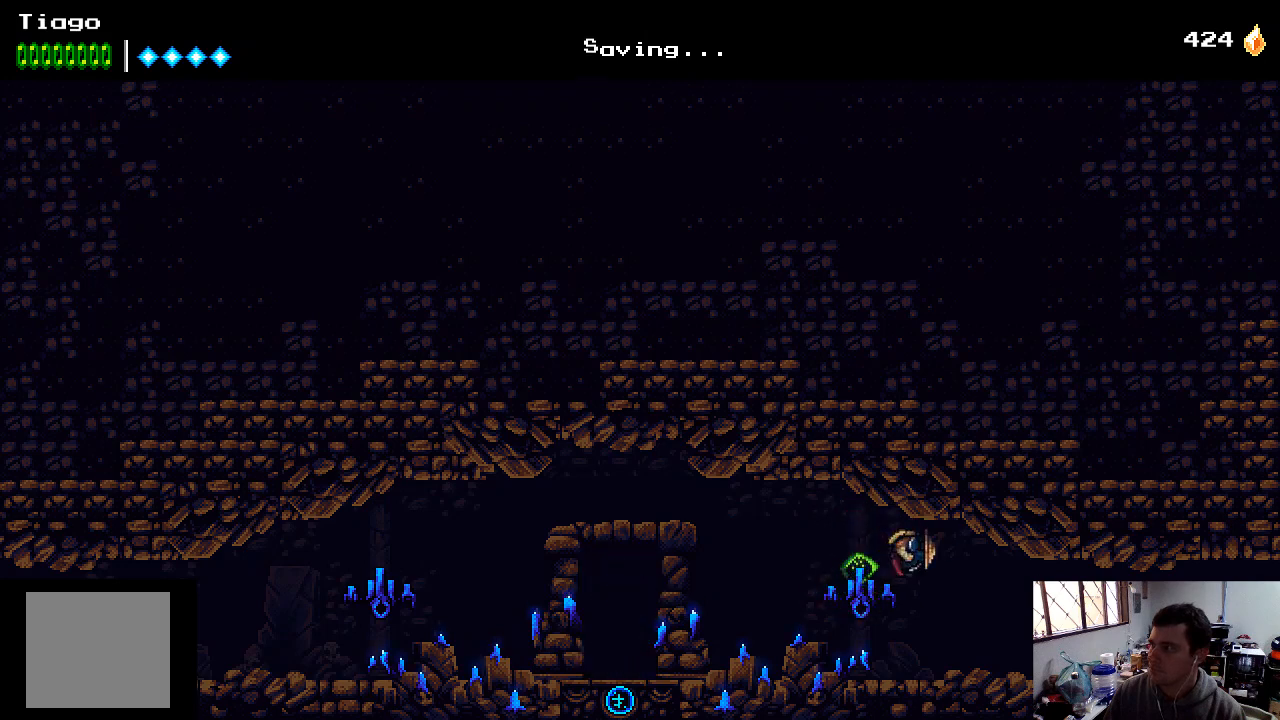
{"buttons": ["DPAD_LEFT"], "left_stick": "center", "right_stick": "center", "events": [[100, "DPAD_LEFT", "down"]]}
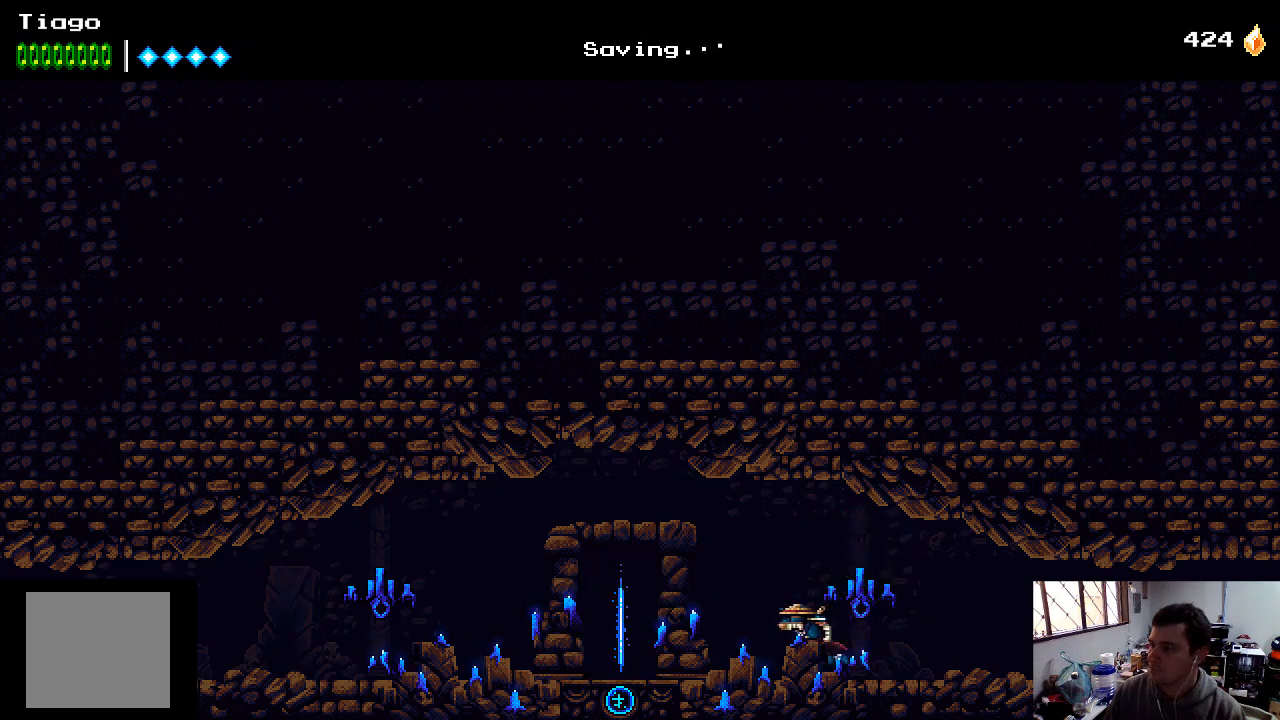
{"buttons": ["DPAD_LEFT"], "left_stick": "center", "right_stick": "center", "events": []}
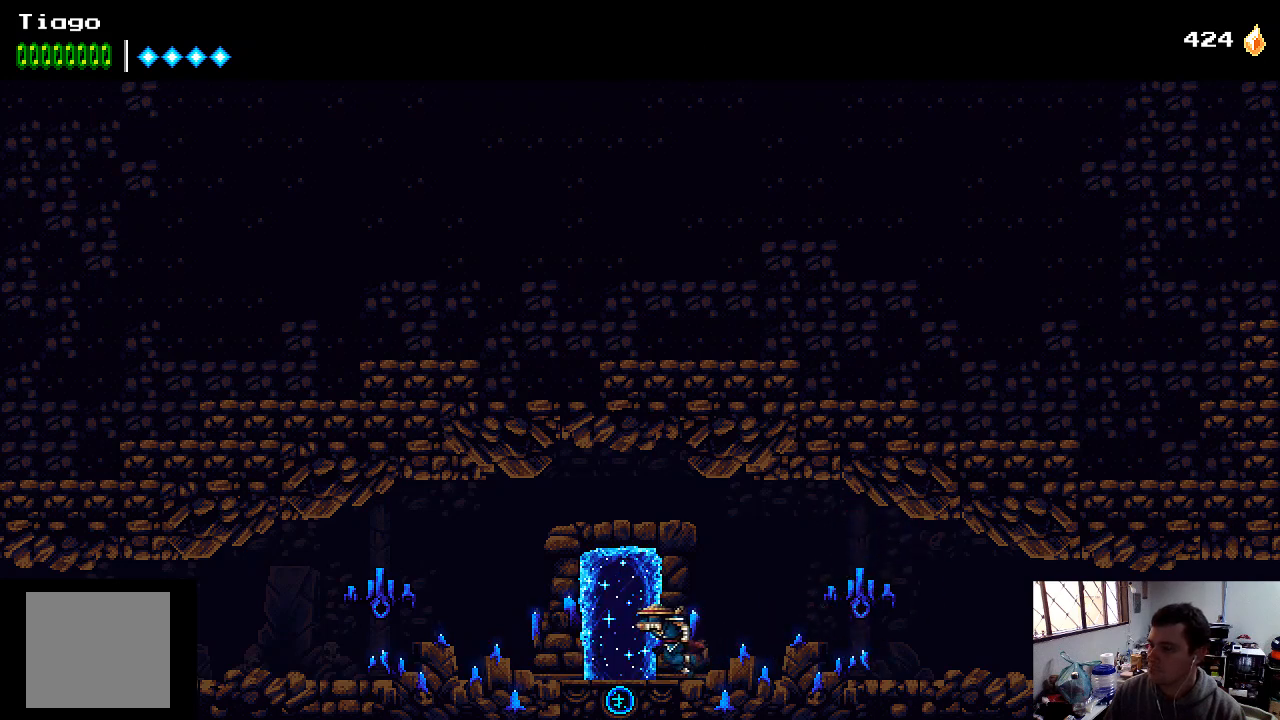
{"buttons": [], "left_stick": "center", "right_stick": "center", "events": [[100, "DPAD_LEFT", "up"], [267, "DPAD_UP", "down"], [400, "DPAD_UP", "up"]]}
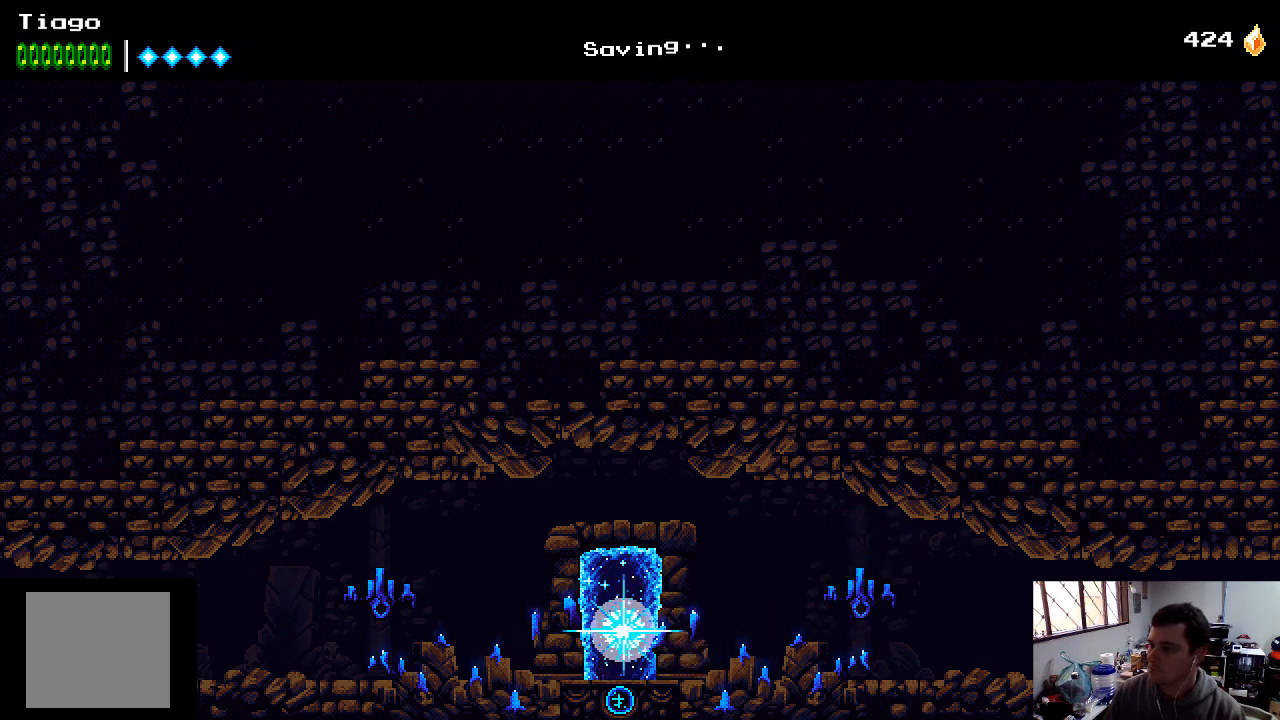
{"buttons": [], "left_stick": "center", "right_stick": "center", "events": []}
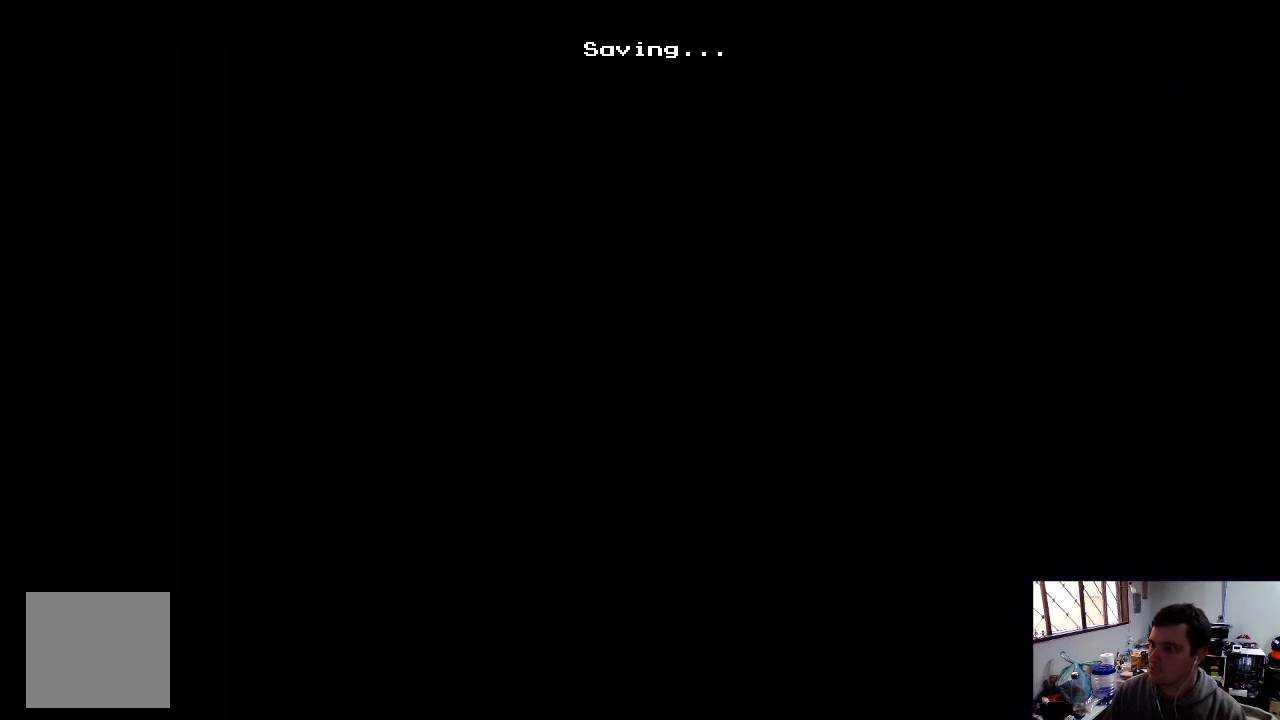
{"buttons": ["DPAD_LEFT"], "left_stick": "center", "right_stick": "center", "events": [[467, "DPAD_LEFT", "down"]]}
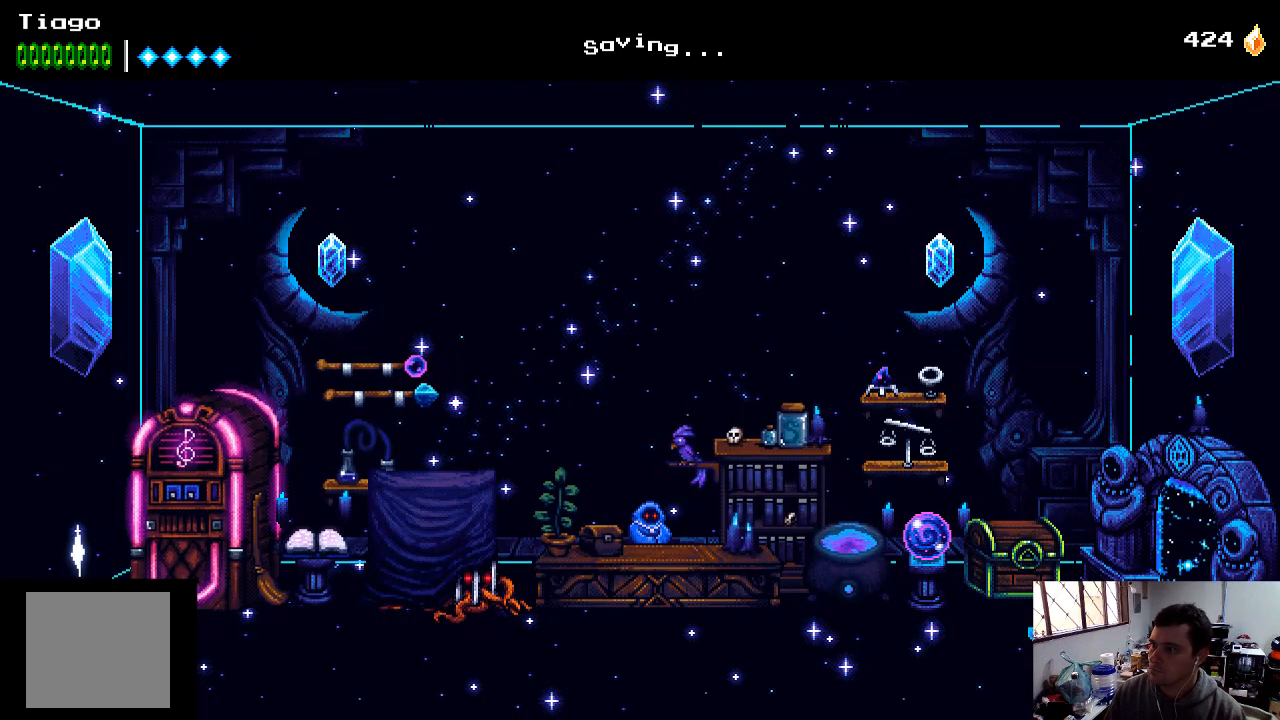
{"buttons": ["DPAD_LEFT"], "left_stick": "center", "right_stick": "center", "events": []}
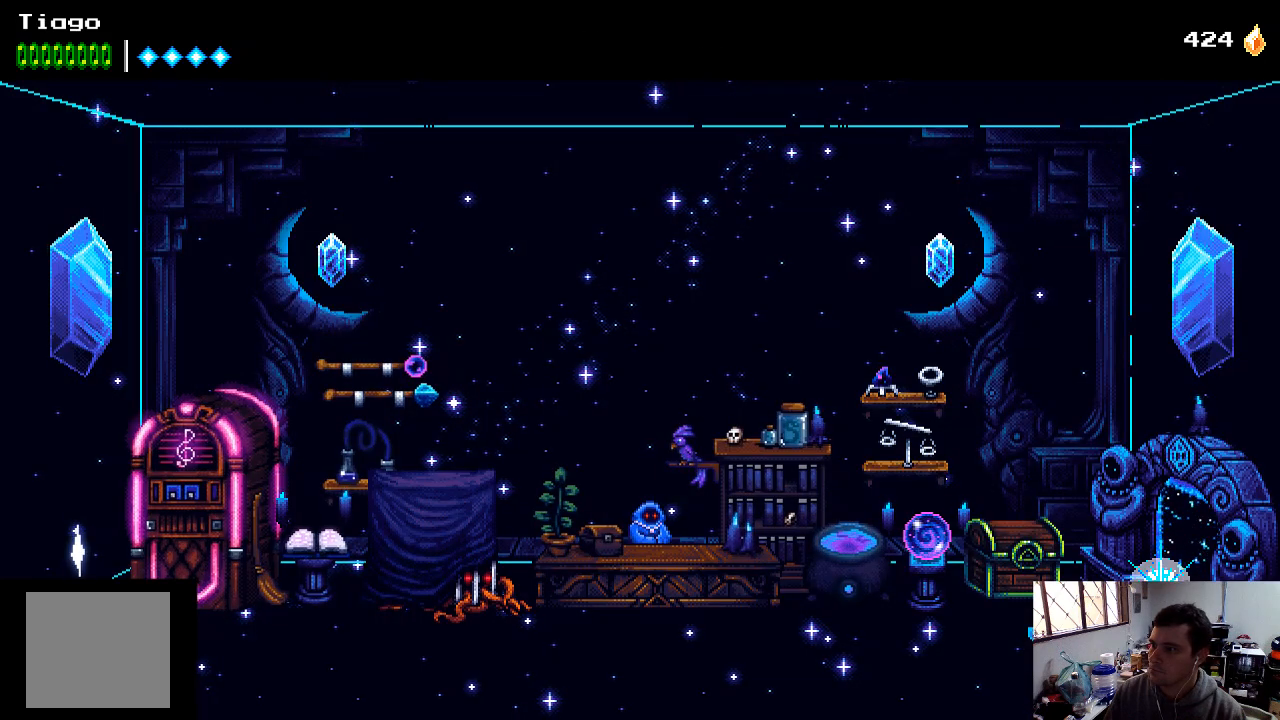
{"buttons": ["DPAD_LEFT"], "left_stick": "center", "right_stick": "center", "events": []}
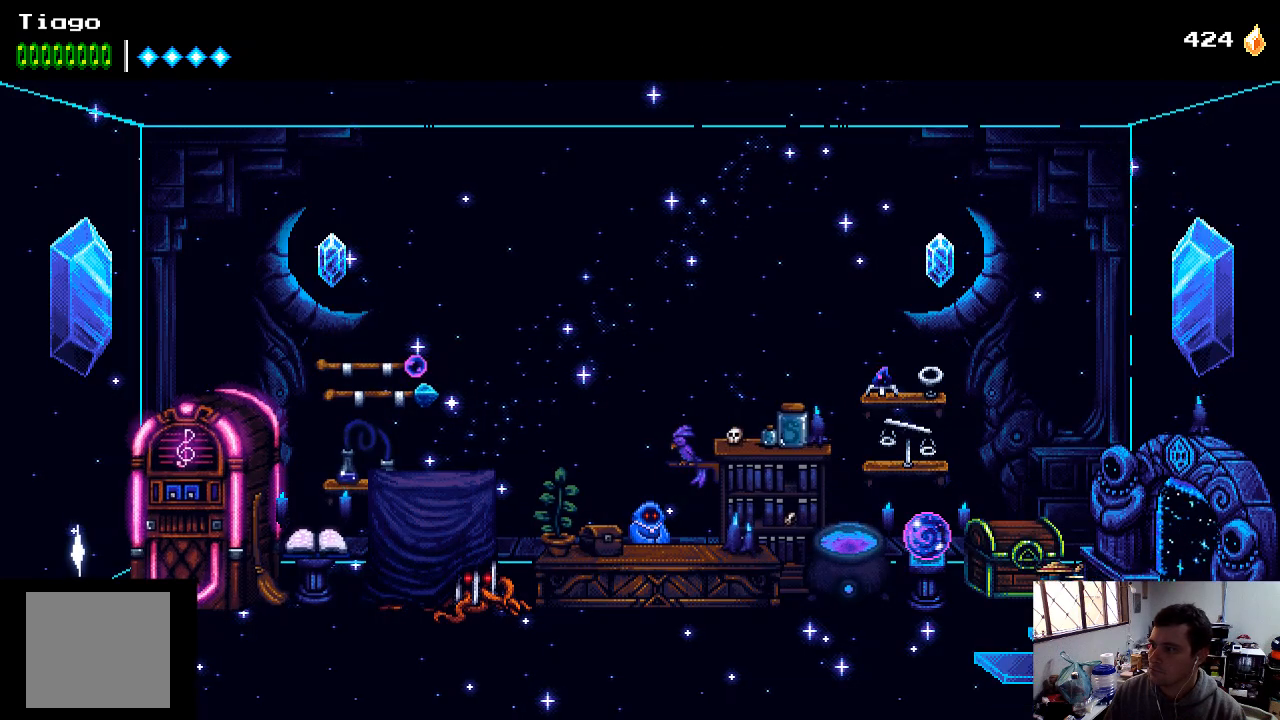
{"buttons": ["DPAD_LEFT"], "left_stick": "center", "right_stick": "center", "events": []}
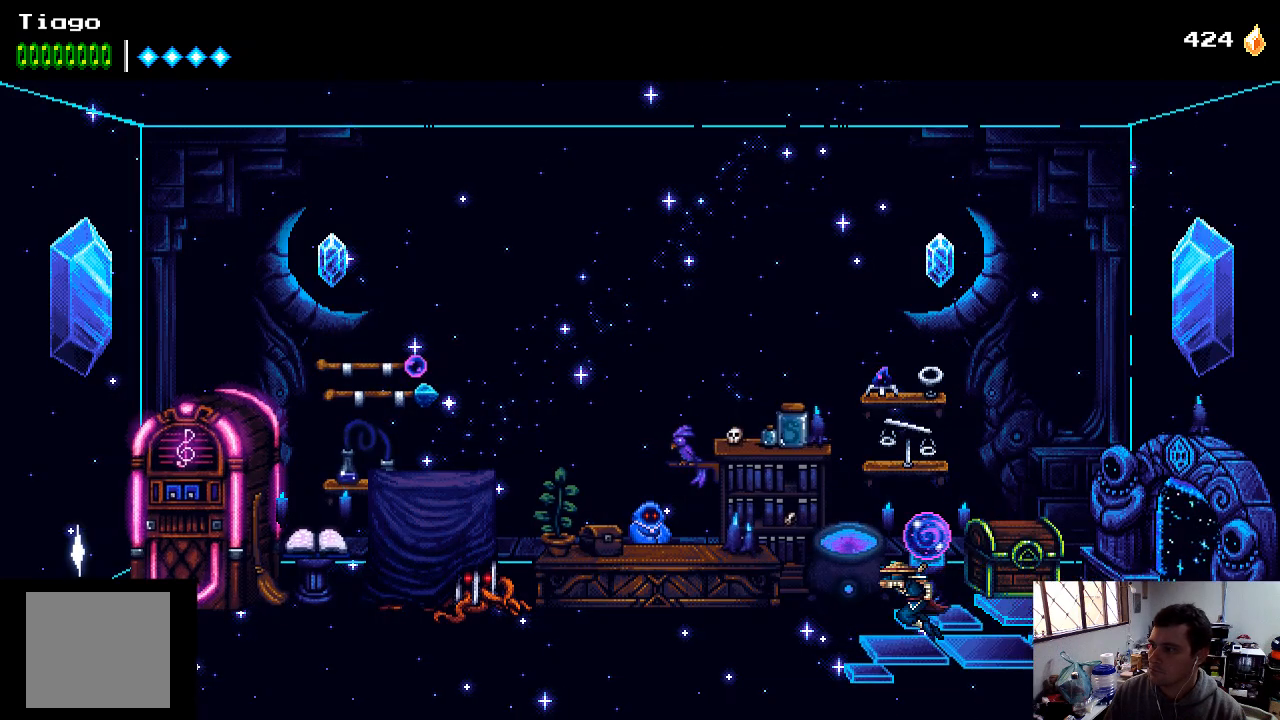
{"buttons": ["DPAD_LEFT"], "left_stick": "center", "right_stick": "center", "events": []}
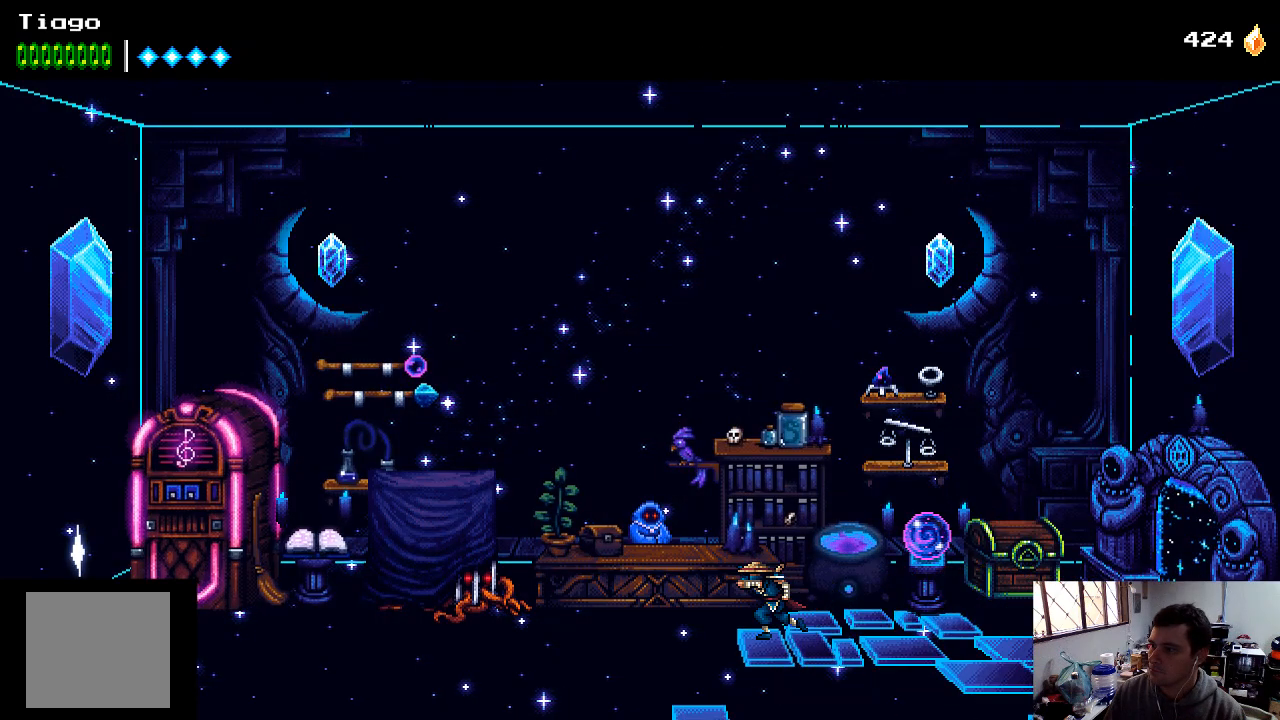
{"buttons": [], "left_stick": "center", "right_stick": "center", "events": [[400, "DPAD_LEFT", "up"]]}
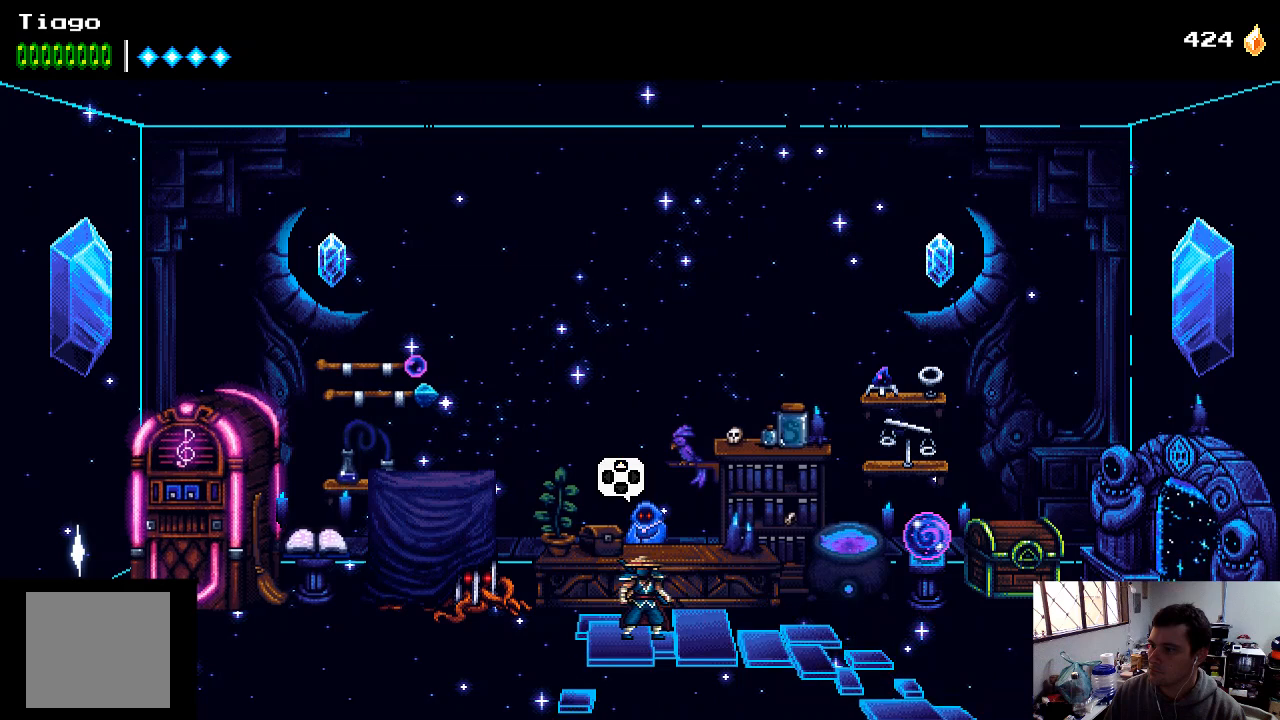
{"buttons": [], "left_stick": "center", "right_stick": "center", "events": [[67, "DPAD_UP", "down"], [167, "DPAD_UP", "up"]]}
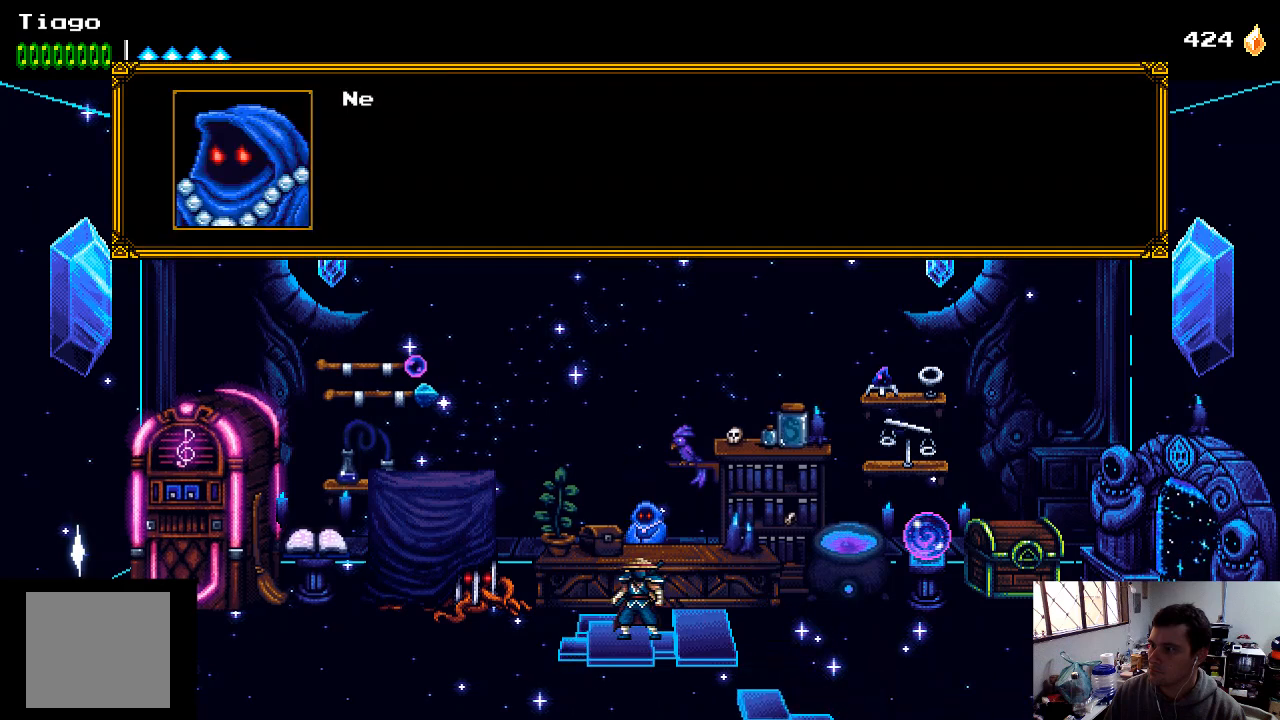
{"buttons": [], "left_stick": "center", "right_stick": "center", "events": [[267, "A", "down"], [433, "A", "up"]]}
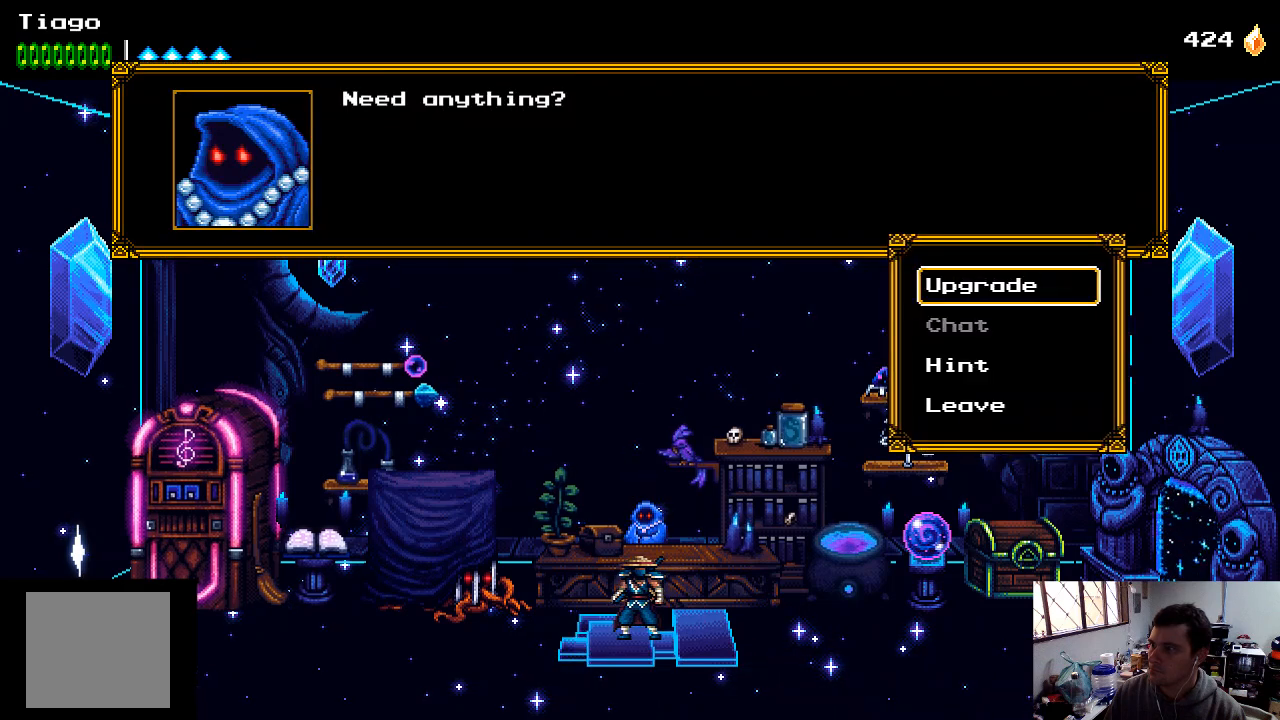
{"buttons": [], "left_stick": "center", "right_stick": "center", "events": []}
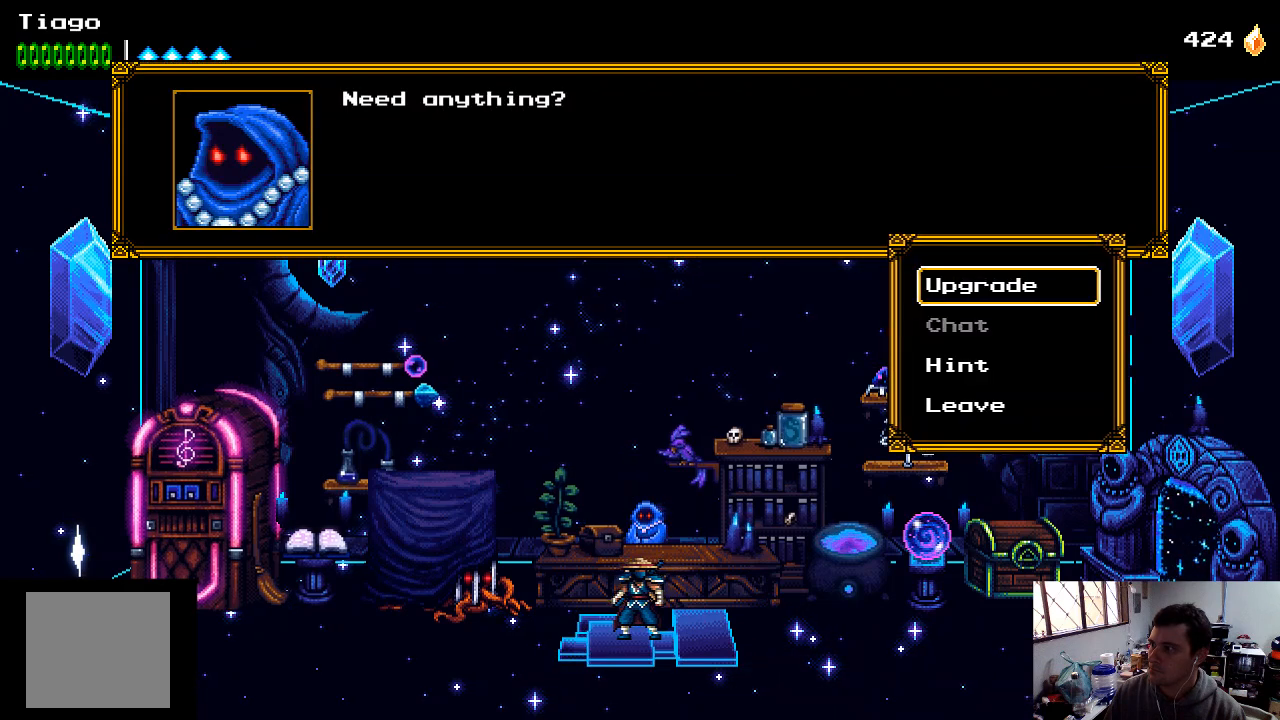
{"buttons": [], "left_stick": "center", "right_stick": "center", "events": [[133, "A", "down"], [200, "A", "up"]]}
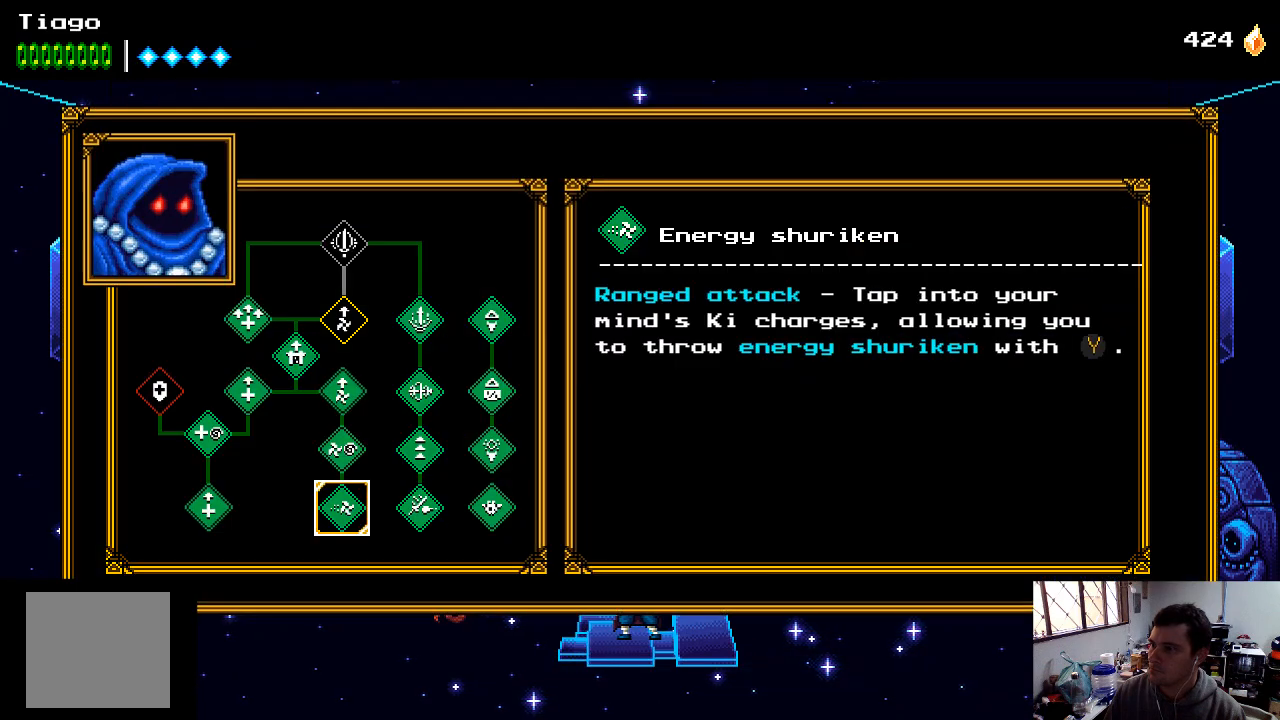
{"buttons": [], "left_stick": "center", "right_stick": "center", "events": [[367, "DPAD_UP", "down"], [467, "DPAD_UP", "up"]]}
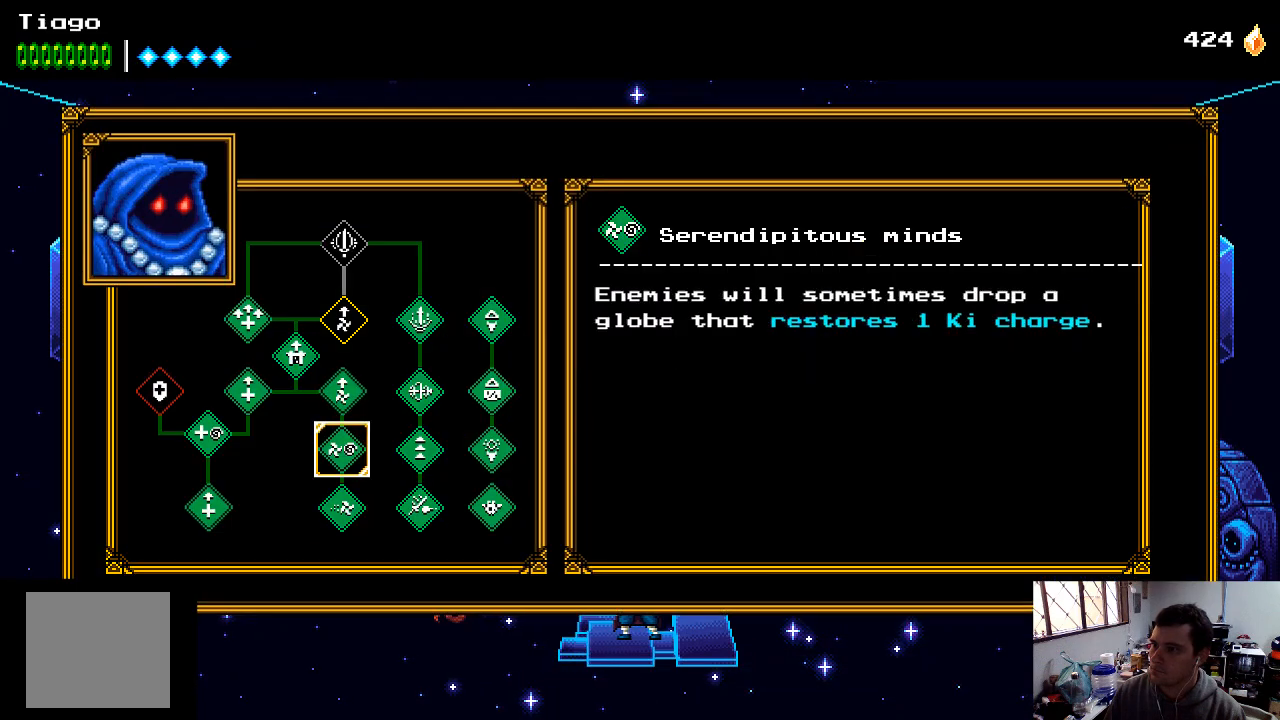
{"buttons": [], "left_stick": "center", "right_stick": "center", "events": [[100, "DPAD_UP", "down"], [167, "DPAD_UP", "up"], [267, "DPAD_UP", "down"], [367, "DPAD_UP", "up"]]}